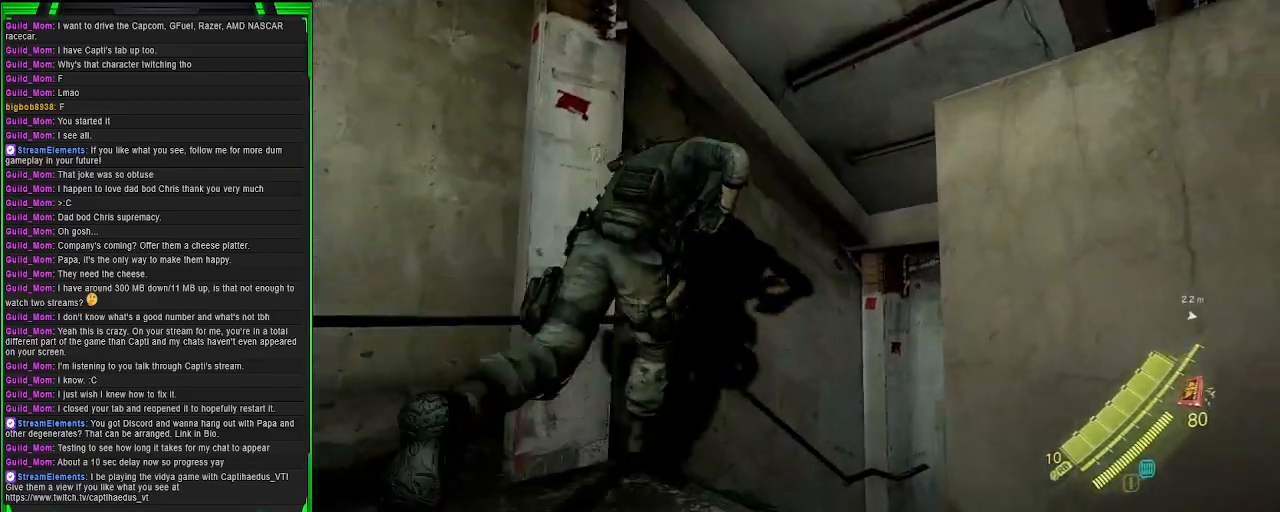
Gameplay with a controller (PlayStation layout); each line is a JSON object with the inputs held at the frame after it. "events" lists button and stick changes between this image and that frame as [ms after this image, input, new state], when the widget could be followed in between.
{"buttons": ["CROSS"], "left_stick": "up-left", "right_stick": "center", "events": [[233, "left_stick", "up-right"], [467, "left_stick", "up-left"]]}
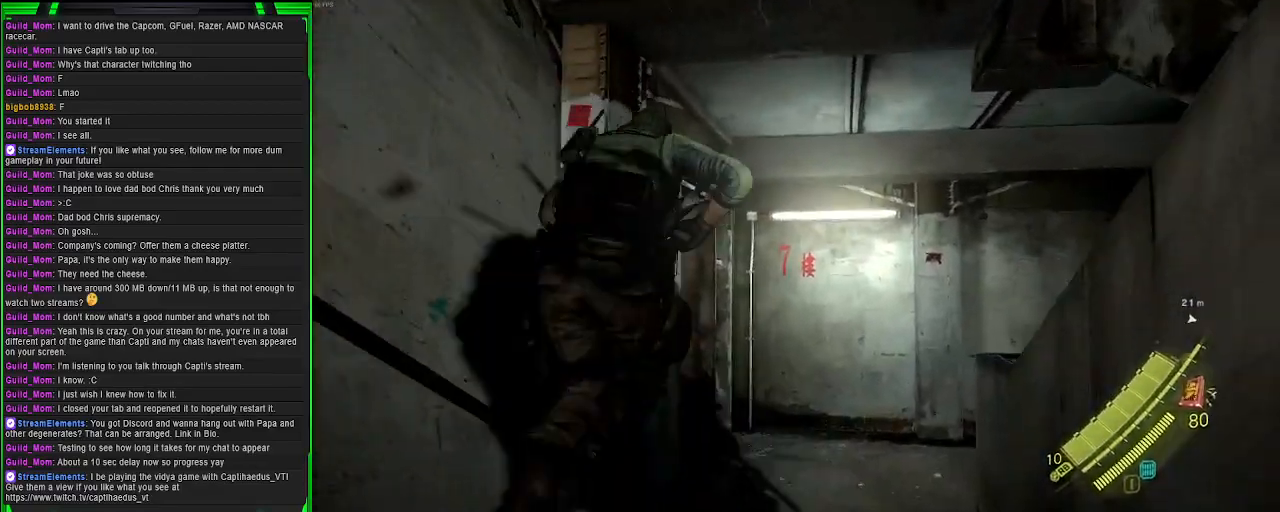
{"buttons": ["CROSS"], "left_stick": "right", "right_stick": "center", "events": [[283, "left_stick", "right"]]}
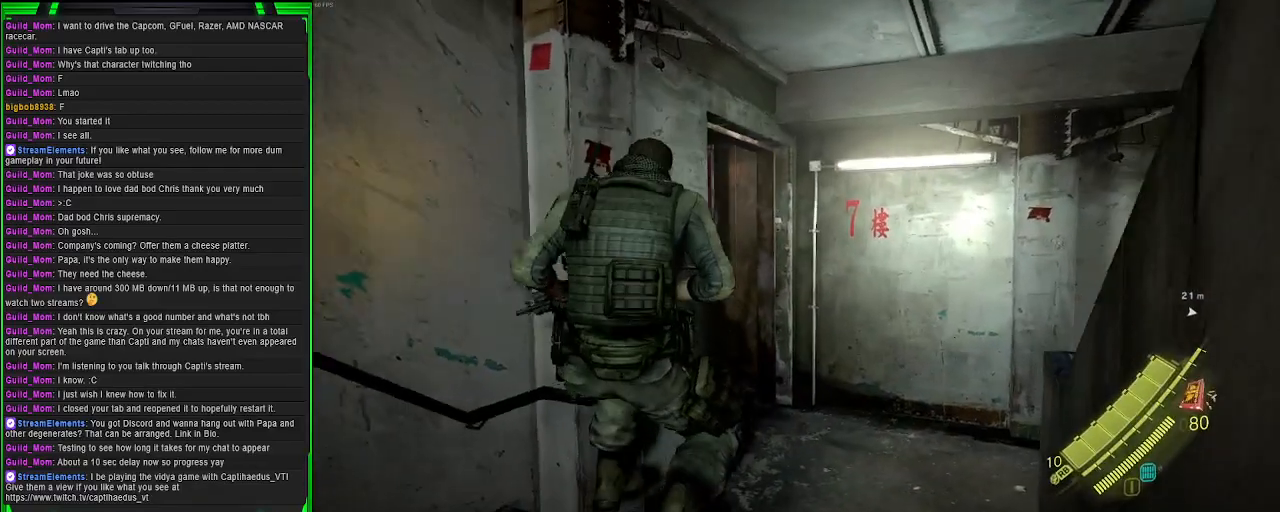
{"buttons": ["CROSS"], "left_stick": "up-right", "right_stick": "center", "events": [[317, "left_stick", "up-right"]]}
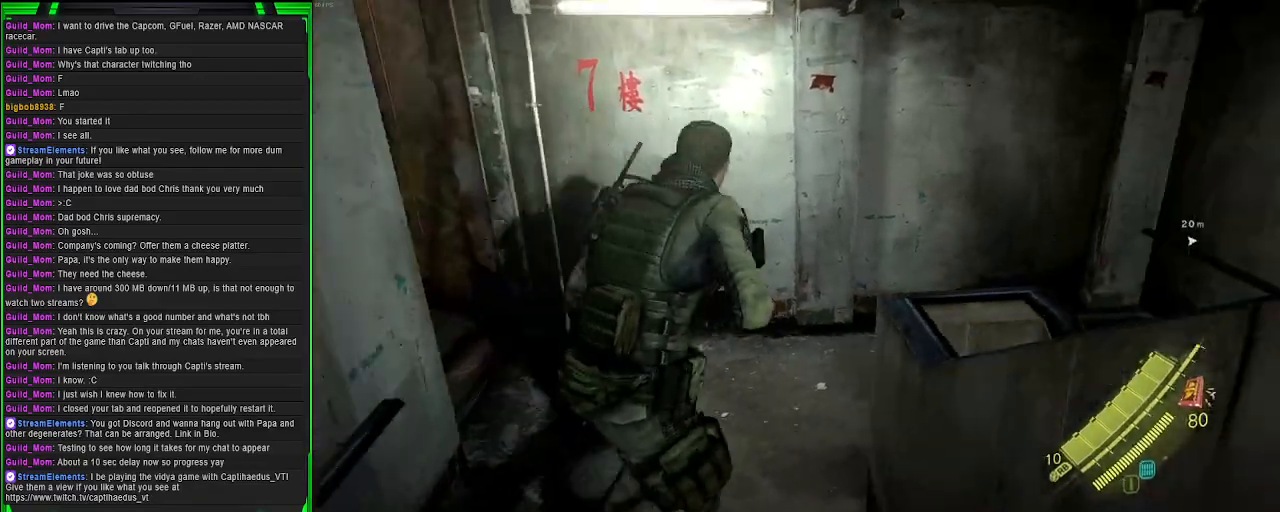
{"buttons": [], "left_stick": "up-left", "right_stick": "right", "events": [[150, "CROSS", "up"], [333, "right_stick", "right"], [483, "left_stick", "up-left"]]}
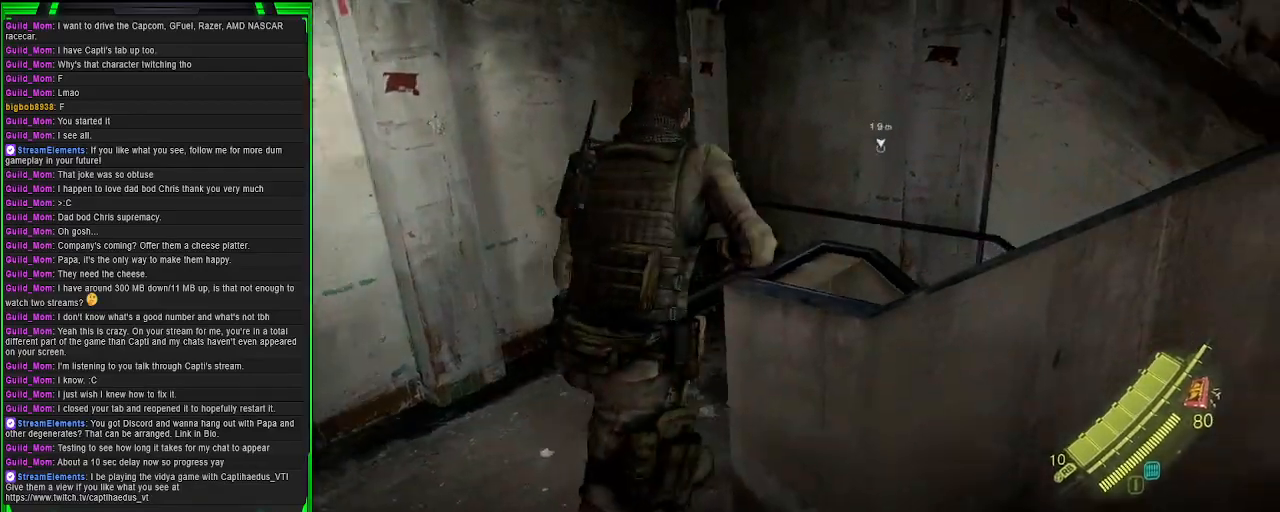
{"buttons": [], "left_stick": "up-left", "right_stick": "right", "events": []}
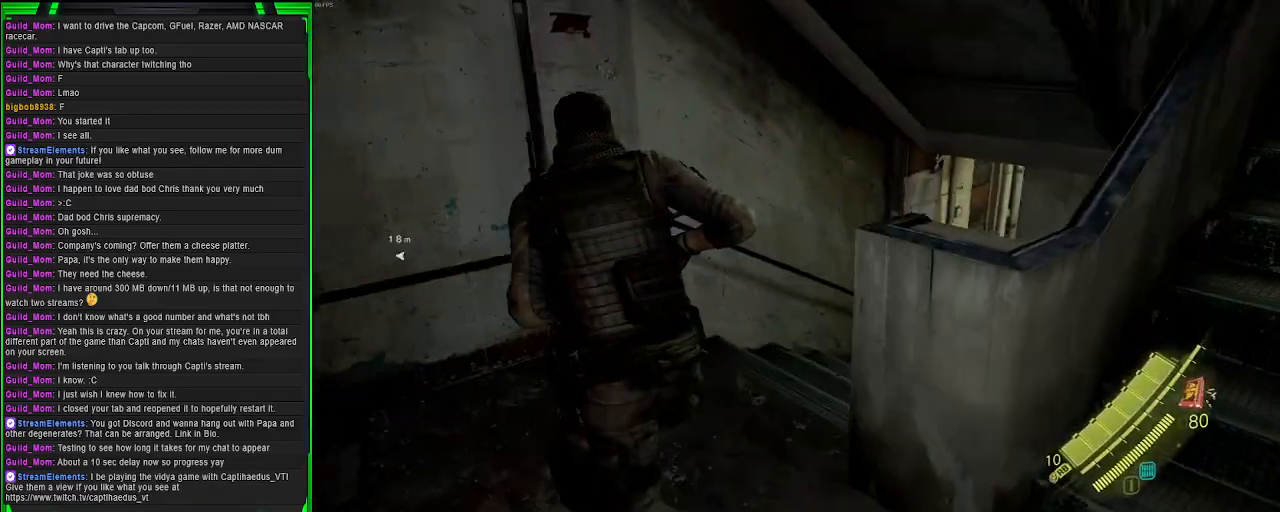
{"buttons": ["CROSS"], "left_stick": "up-right", "right_stick": "center", "events": [[17, "left_stick", "up"], [150, "right_stick", "center"], [350, "CROSS", "down"], [467, "left_stick", "up-right"]]}
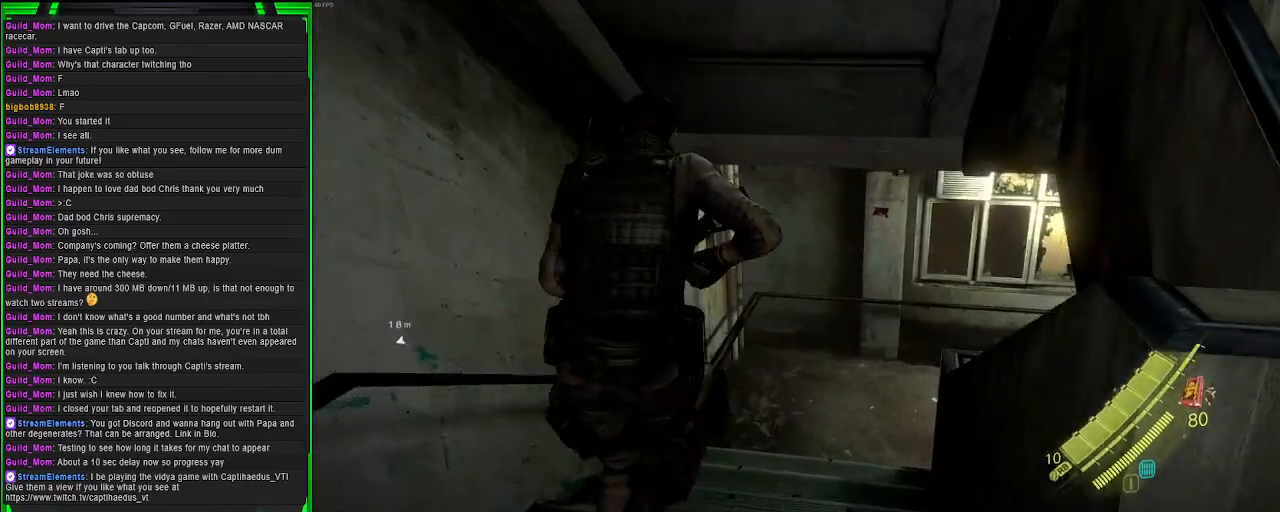
{"buttons": ["CROSS"], "left_stick": "right", "right_stick": "center", "events": [[383, "left_stick", "right"]]}
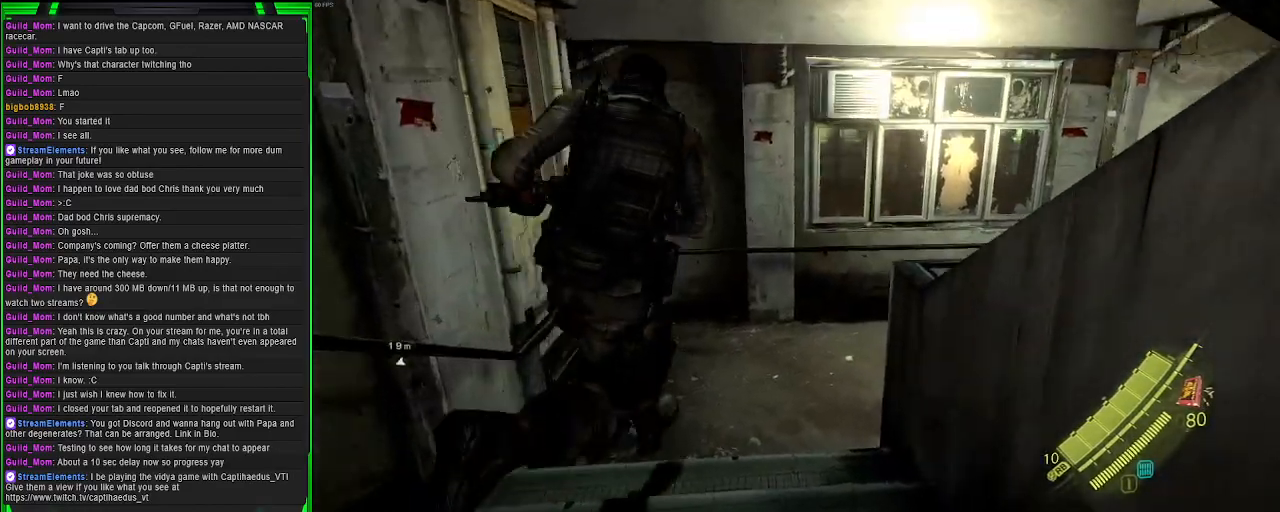
{"buttons": ["CROSS"], "left_stick": "down-right", "right_stick": "center", "events": [[67, "left_stick", "down-right"]]}
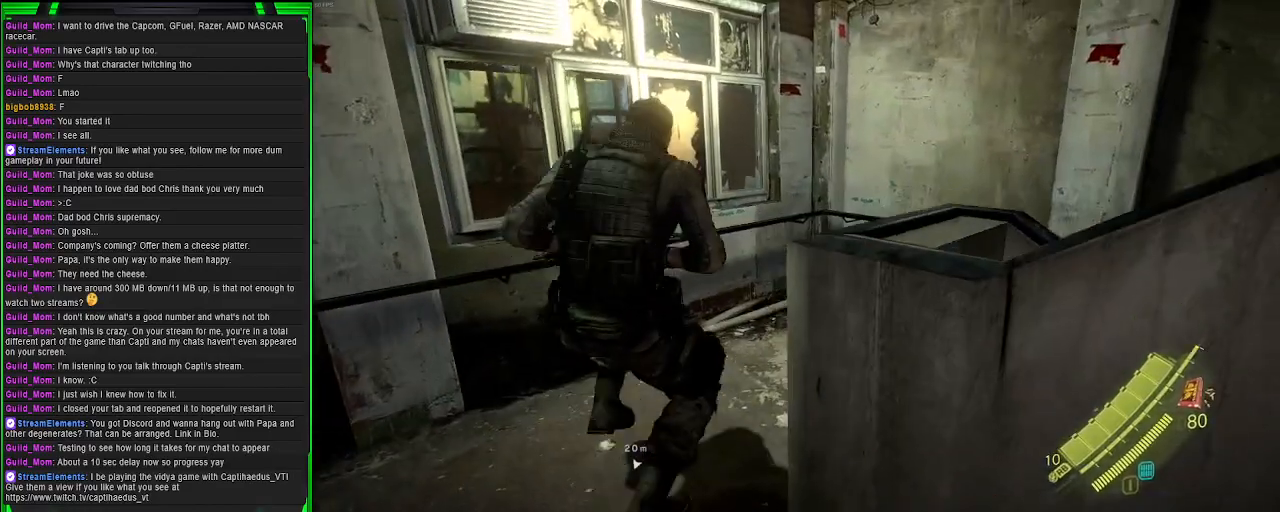
{"buttons": [], "left_stick": "up-right", "right_stick": "center", "events": [[350, "left_stick", "up-right"], [483, "CROSS", "up"]]}
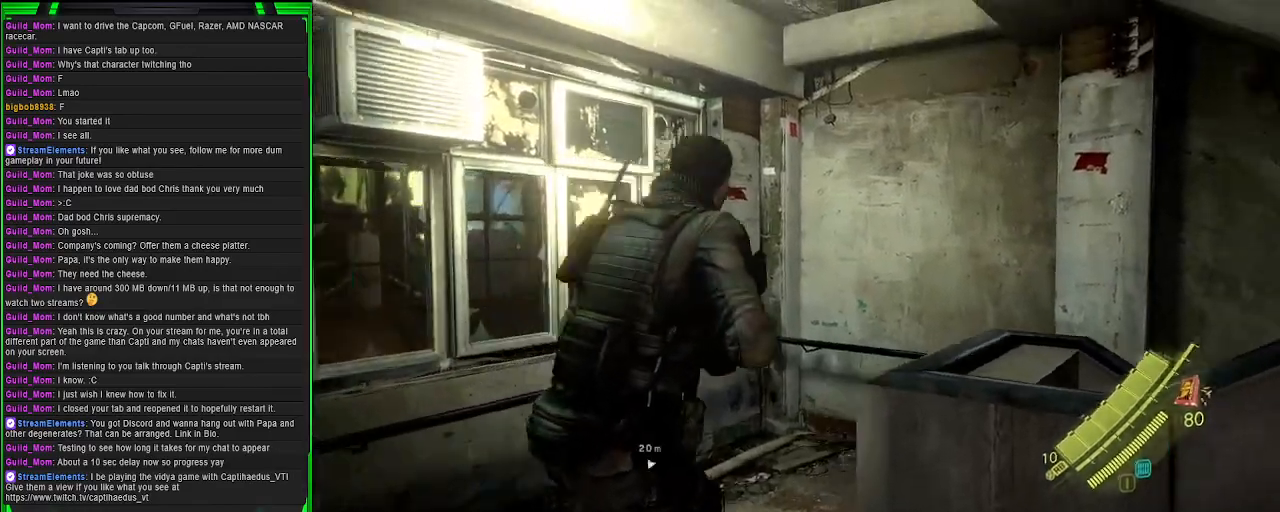
{"buttons": [], "left_stick": "up-right", "right_stick": "down-right", "events": [[167, "right_stick", "down-right"]]}
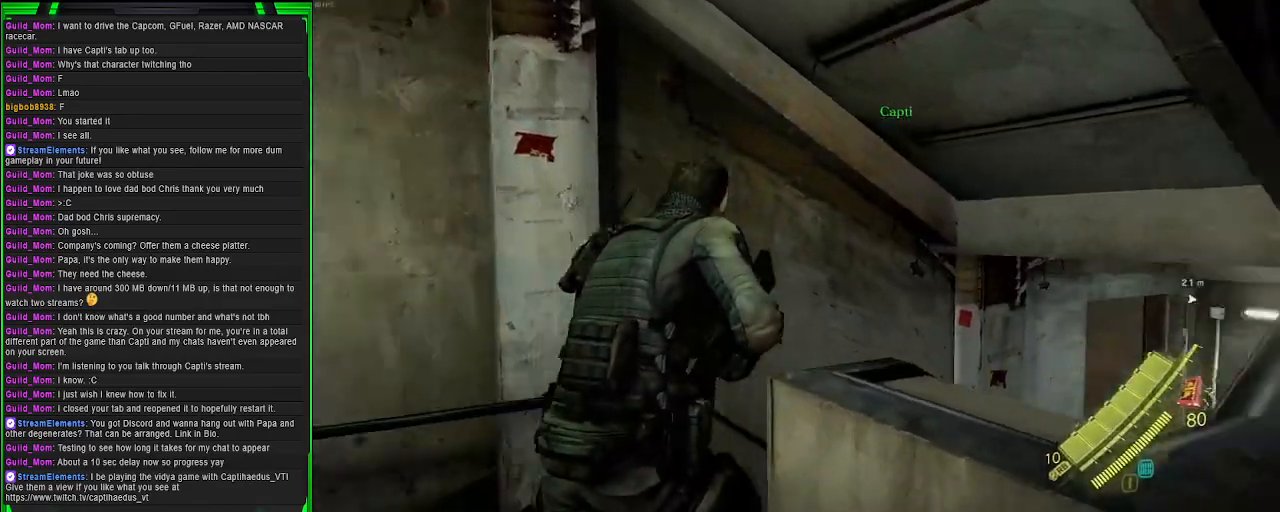
{"buttons": [], "left_stick": "up", "right_stick": "right", "events": [[33, "left_stick", "up"], [267, "right_stick", "center"], [400, "right_stick", "right"]]}
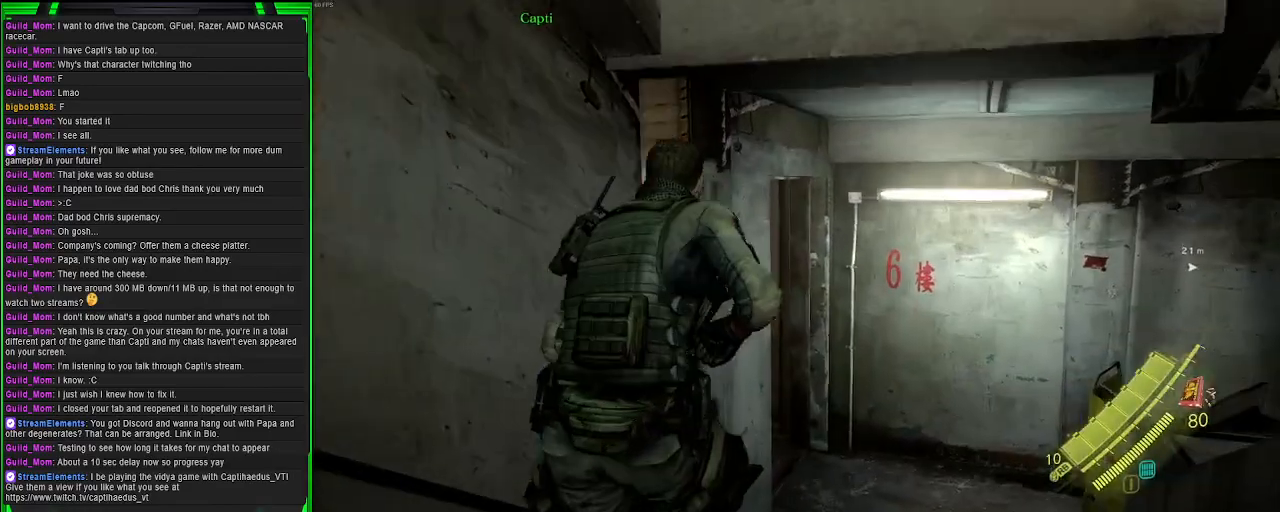
{"buttons": [], "left_stick": "up", "right_stick": "right", "events": [[283, "right_stick", "center"], [417, "right_stick", "right"]]}
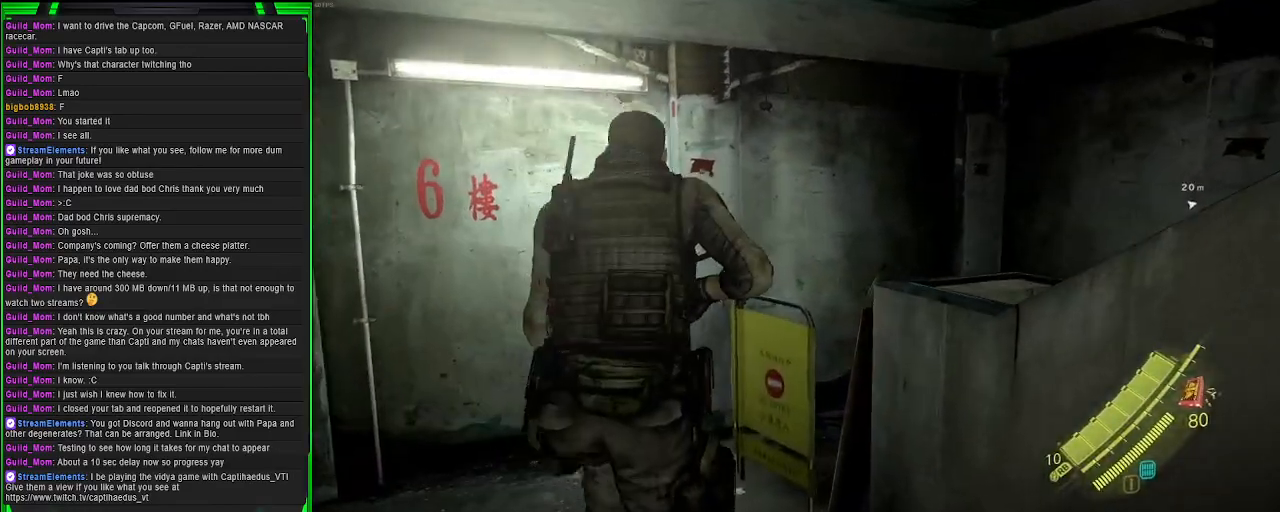
{"buttons": [], "left_stick": "left", "right_stick": "left", "events": [[150, "right_stick", "down-right"], [317, "right_stick", "center"], [367, "left_stick", "up-left"], [467, "right_stick", "left"], [483, "left_stick", "left"]]}
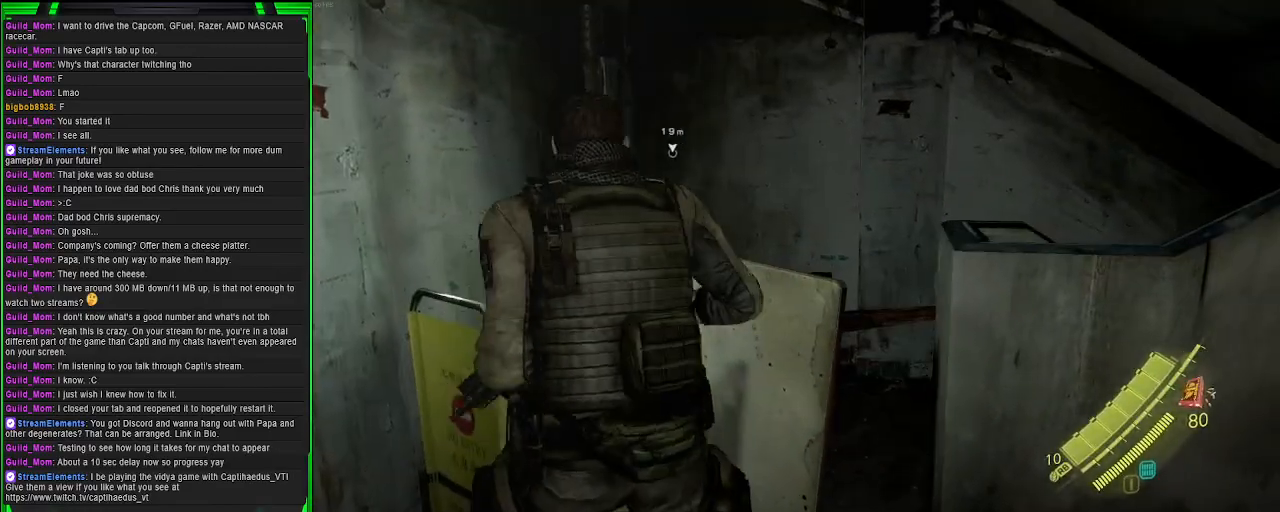
{"buttons": ["L1"], "left_stick": "up-left", "right_stick": "left", "events": [[150, "L1", "down"], [417, "left_stick", "up-left"]]}
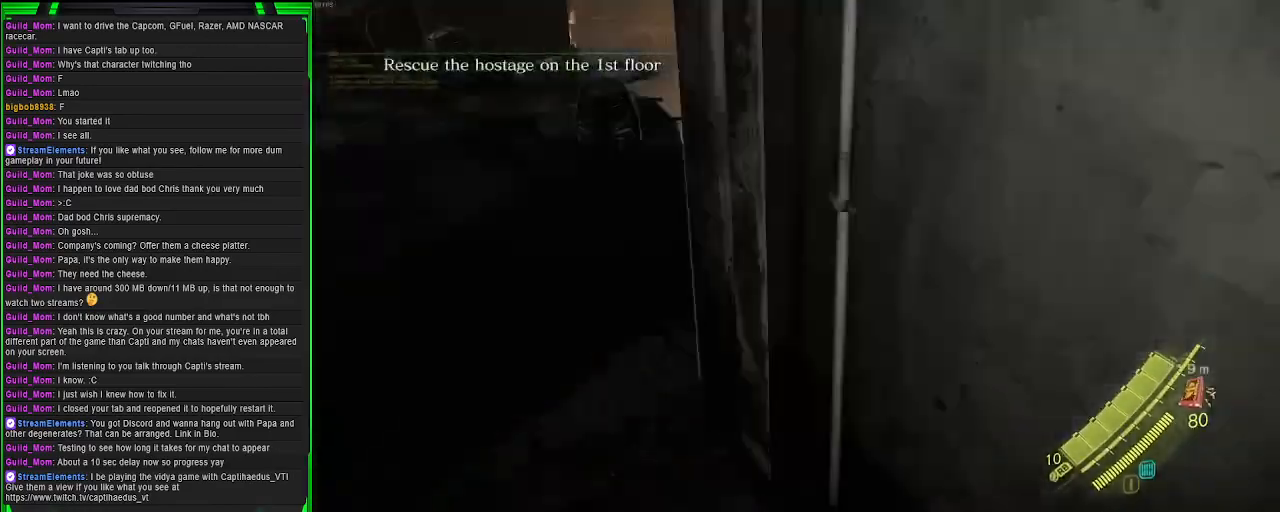
{"buttons": [], "left_stick": "up", "right_stick": "center", "events": [[100, "right_stick", "center"], [250, "left_stick", "up"], [450, "L1", "up"]]}
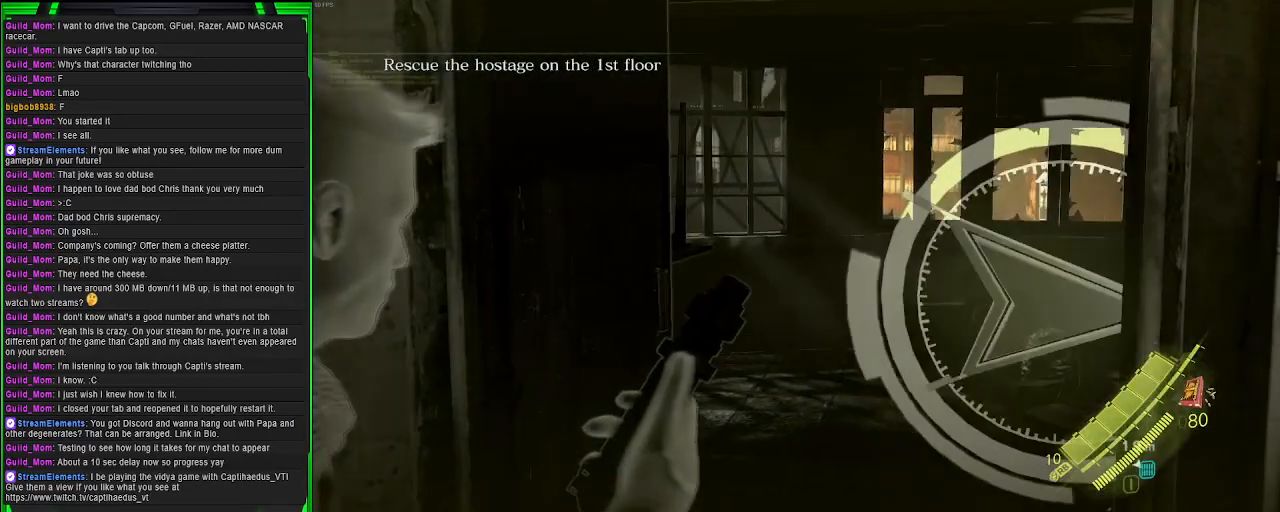
{"buttons": [], "left_stick": "up", "right_stick": "right", "events": [[117, "right_stick", "right"], [267, "right_stick", "down-right"], [433, "right_stick", "right"]]}
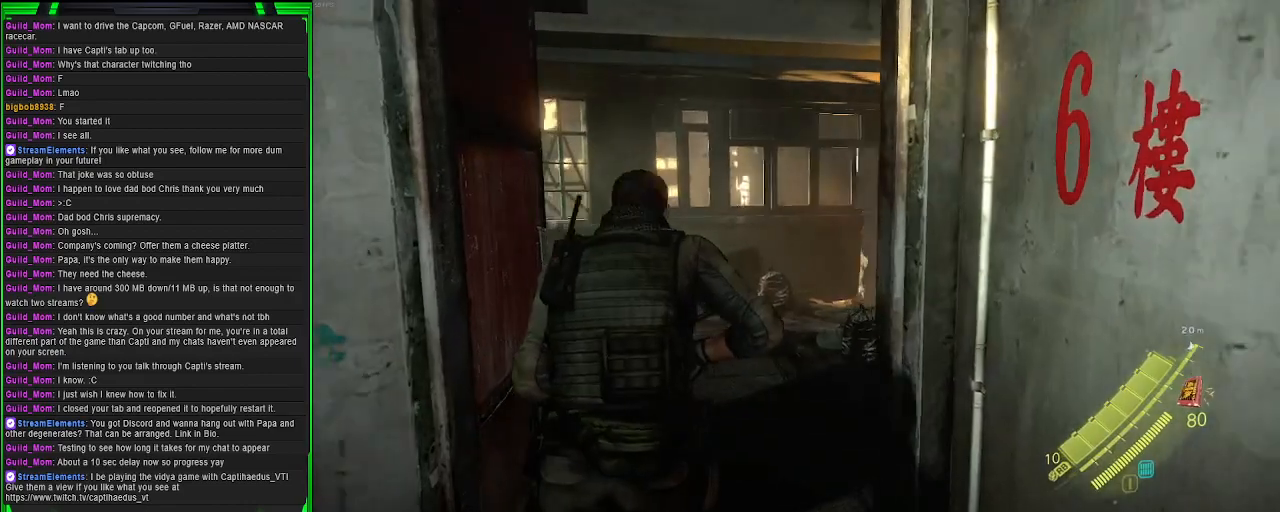
{"buttons": [], "left_stick": "up-left", "right_stick": "right", "events": [[167, "left_stick", "up-left"]]}
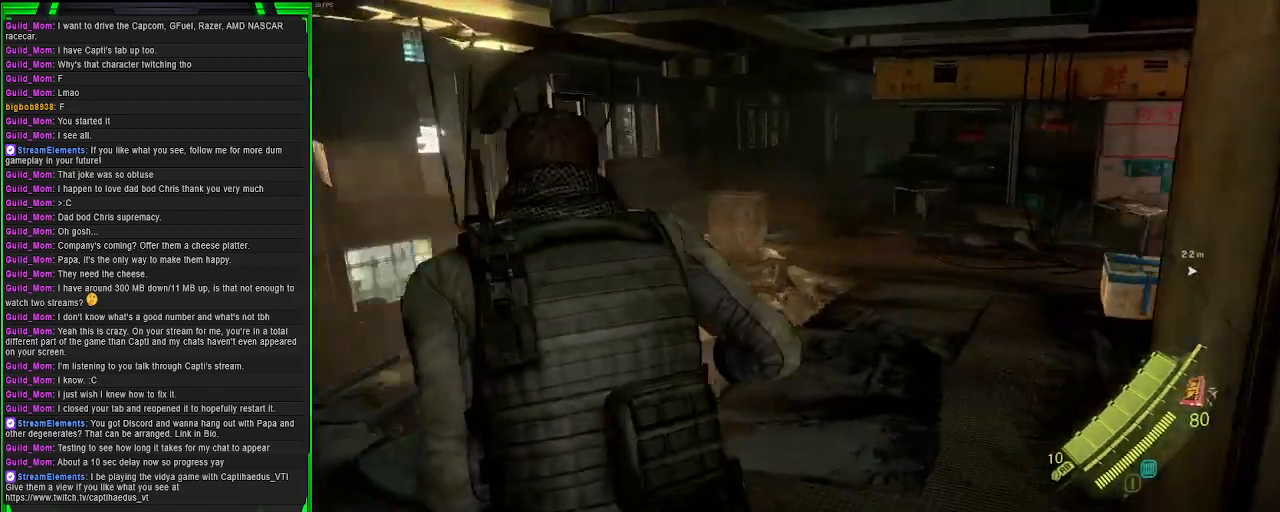
{"buttons": [], "left_stick": "center", "right_stick": "right", "events": [[83, "right_stick", "center"], [150, "left_stick", "up"], [317, "right_stick", "right"], [467, "left_stick", "center"]]}
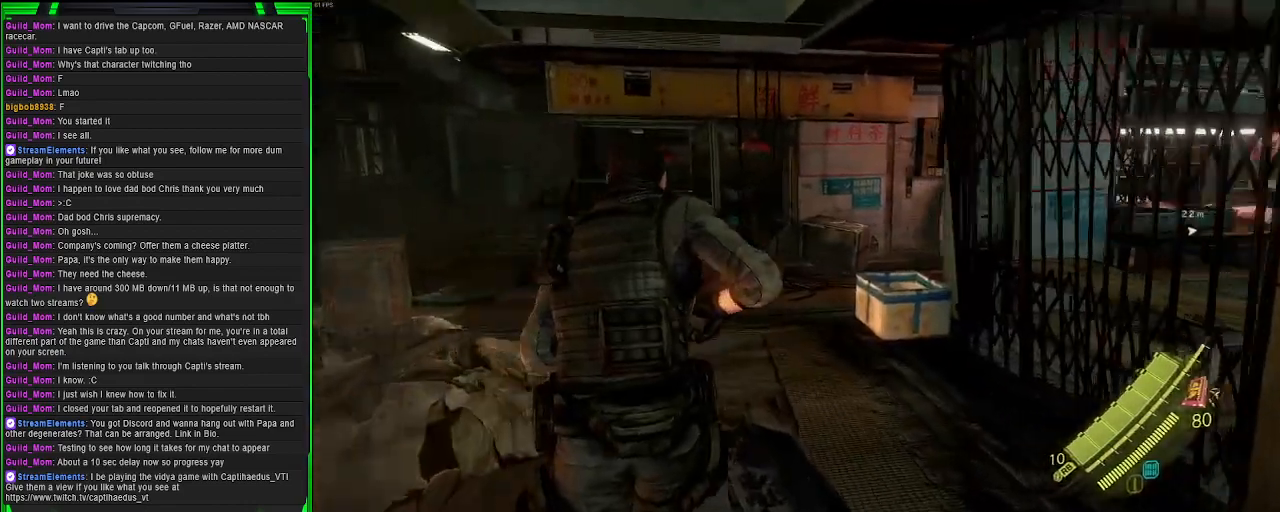
{"buttons": [], "left_stick": "up-left", "right_stick": "center", "events": [[117, "right_stick", "center"], [183, "left_stick", "up-left"]]}
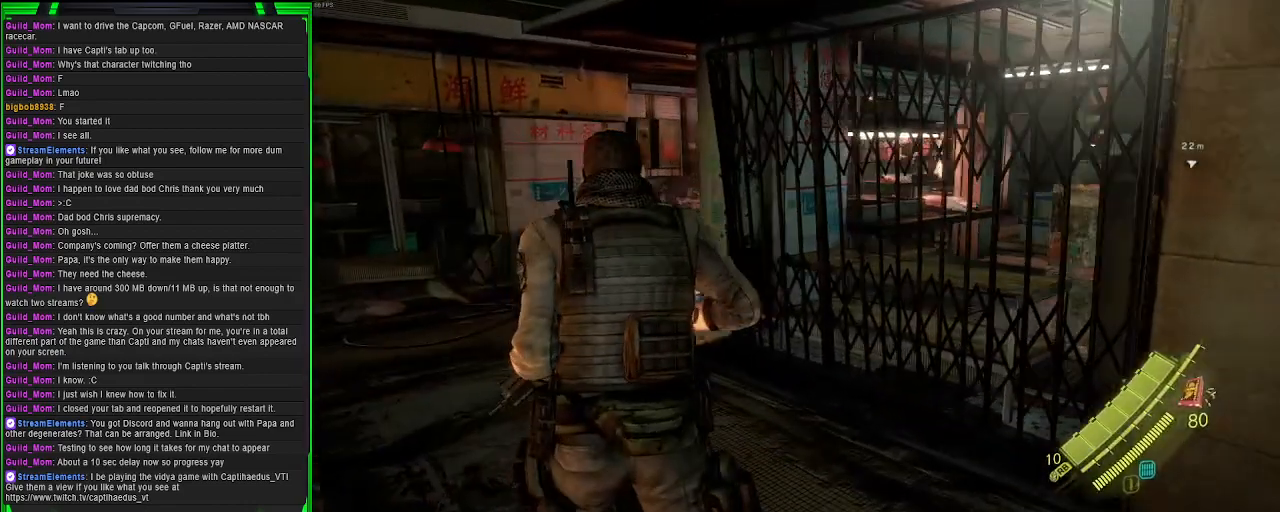
{"buttons": [], "left_stick": "up-left", "right_stick": "left", "events": [[217, "right_stick", "left"]]}
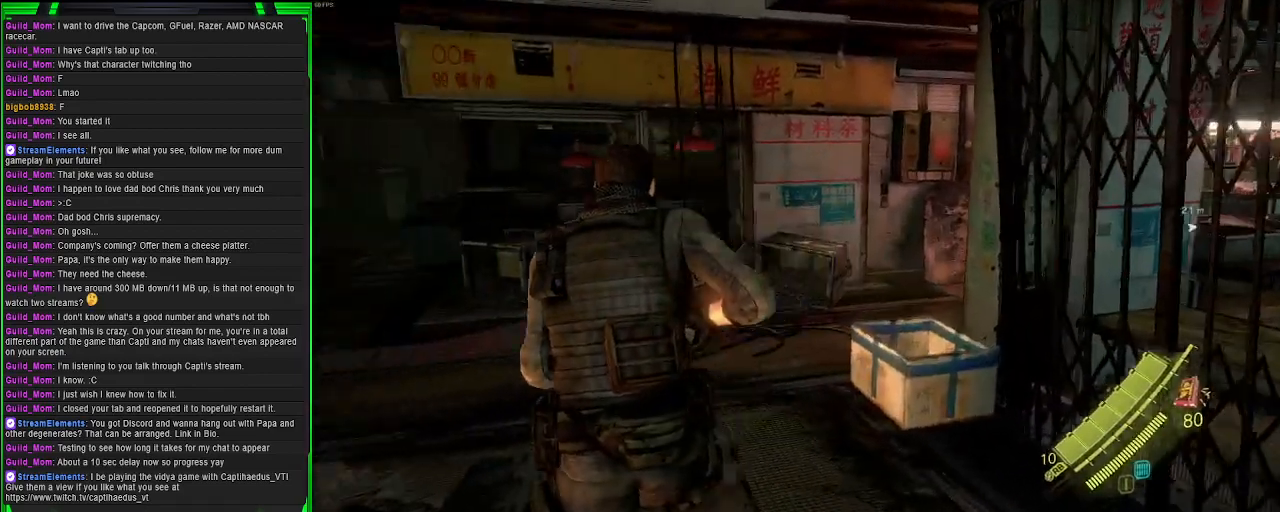
{"buttons": [], "left_stick": "center", "right_stick": "center", "events": [[100, "left_stick", "center"], [100, "right_stick", "center"]]}